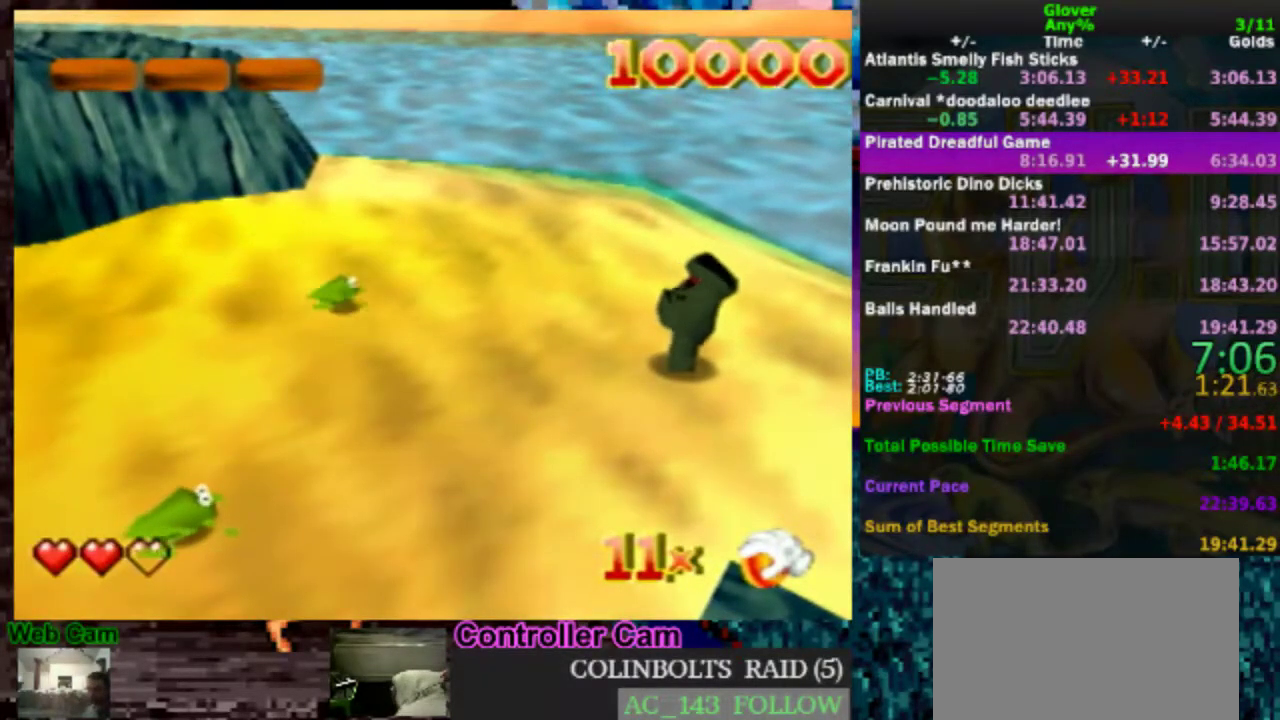
Gameplay with a controller (Nintendo layout); each line is a JSON object with the inputs held at the frame after it. "events" lists button and stick changes between this image and that frame as [ms after this image, input, new state], when the widget could be followed in between. Not read: L3 R3.
{"buttons": ["B"], "left_stick": "center", "events": [[50, "A", "down"], [100, "A", "up"], [200, "A", "down"], [283, "A", "up"], [400, "A", "down"], [400, "B", "up"], [450, "B", "down"], [500, "A", "up"]]}
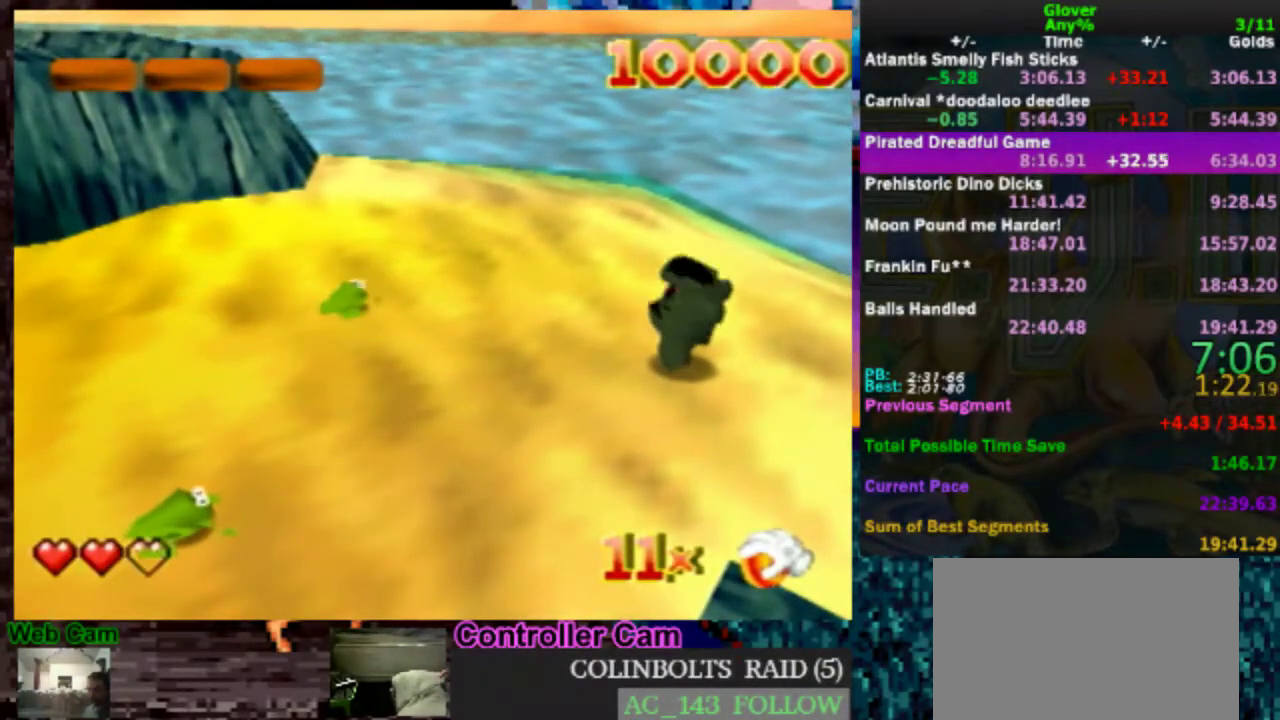
{"buttons": ["A"], "left_stick": "center", "events": [[100, "A", "down"], [100, "B", "up"], [150, "B", "down"], [200, "A", "up"], [250, "A", "down"], [350, "A", "up"], [450, "A", "down"], [450, "B", "up"]]}
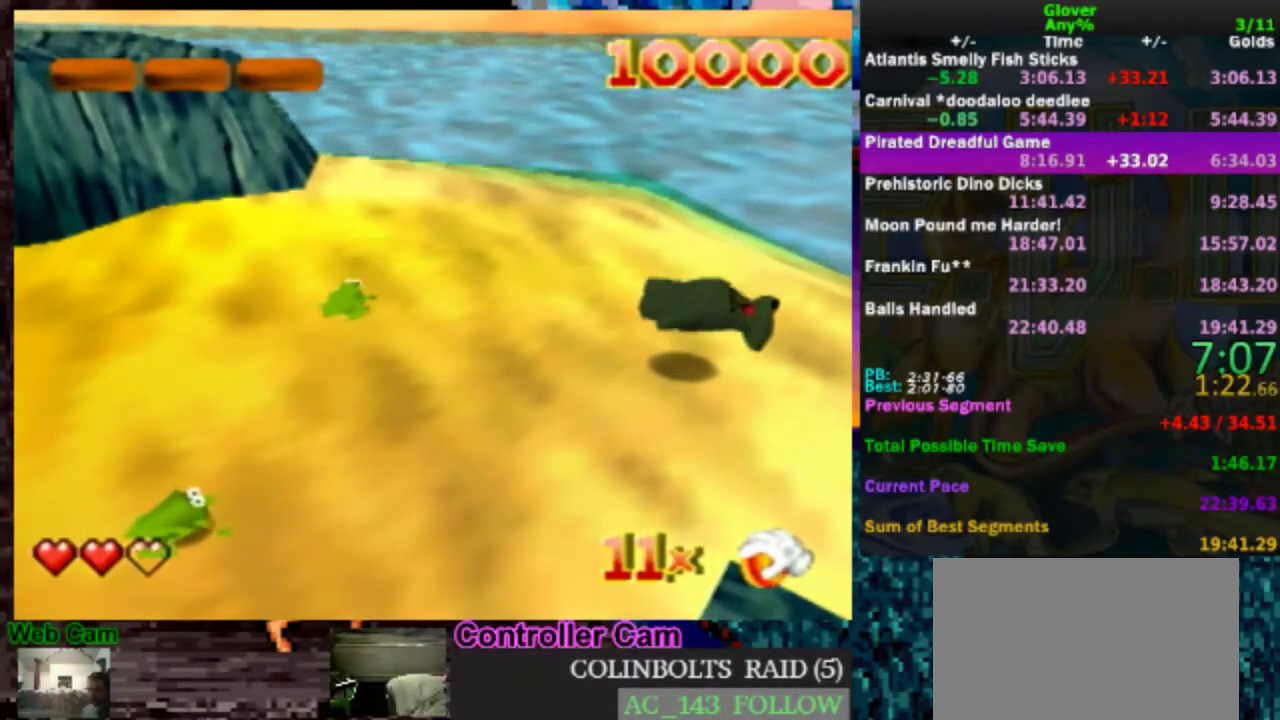
{"buttons": ["B"], "left_stick": "center", "events": [[33, "A", "up"], [33, "B", "down"], [150, "A", "down"], [150, "B", "up"], [250, "A", "up"], [250, "B", "down"], [350, "A", "down"], [350, "B", "up"], [450, "A", "up"], [450, "B", "down"]]}
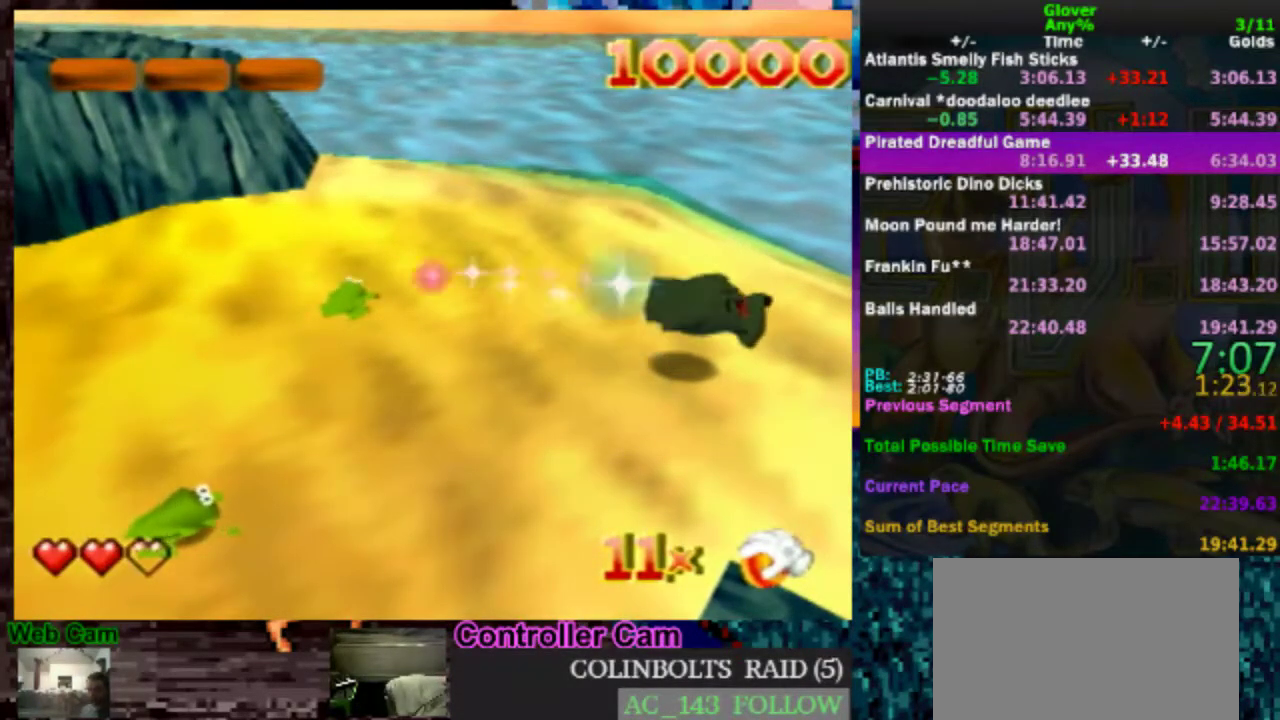
{"buttons": ["A"], "left_stick": "center", "events": [[50, "A", "down"], [100, "B", "up"], [150, "A", "up"], [150, "B", "down"], [250, "A", "down"], [350, "A", "up"], [450, "A", "down"], [500, "B", "up"]]}
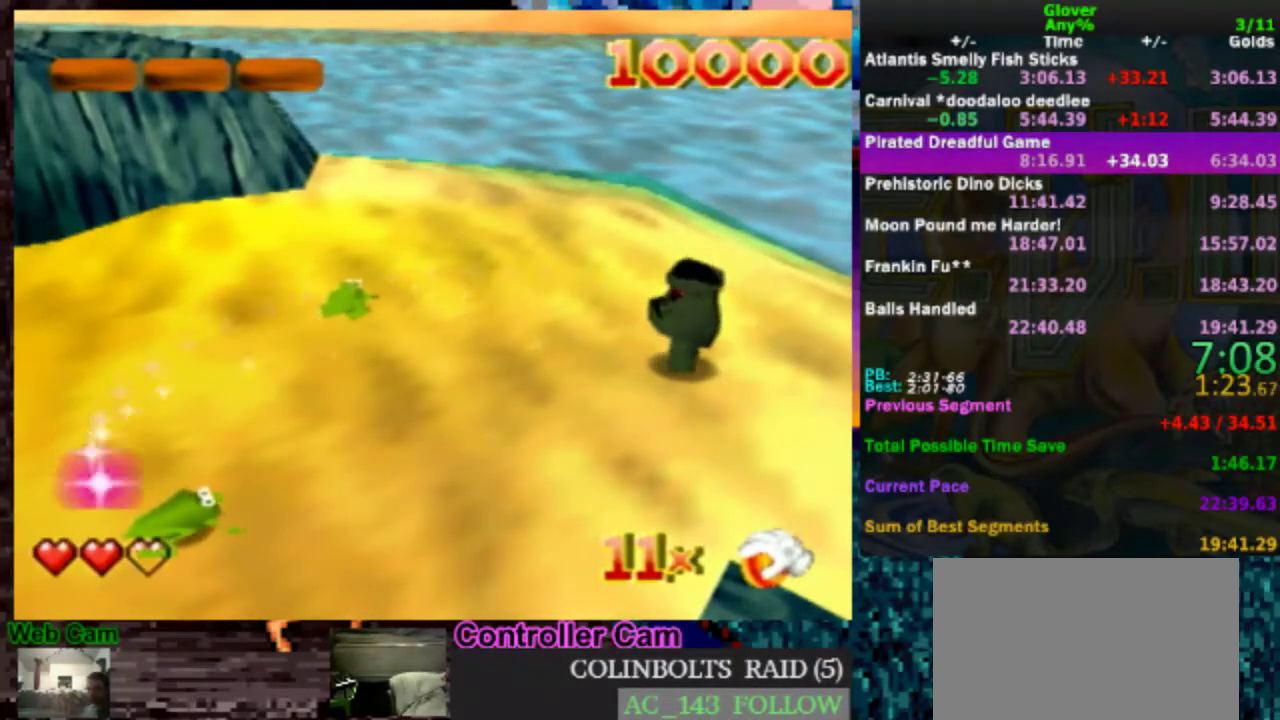
{"buttons": ["B"], "left_stick": "center", "events": [[50, "B", "down"], [100, "A", "up"], [200, "A", "down"], [200, "B", "up"], [300, "A", "up"], [300, "B", "down"], [400, "A", "down"], [400, "B", "up"], [500, "A", "up"], [500, "B", "down"]]}
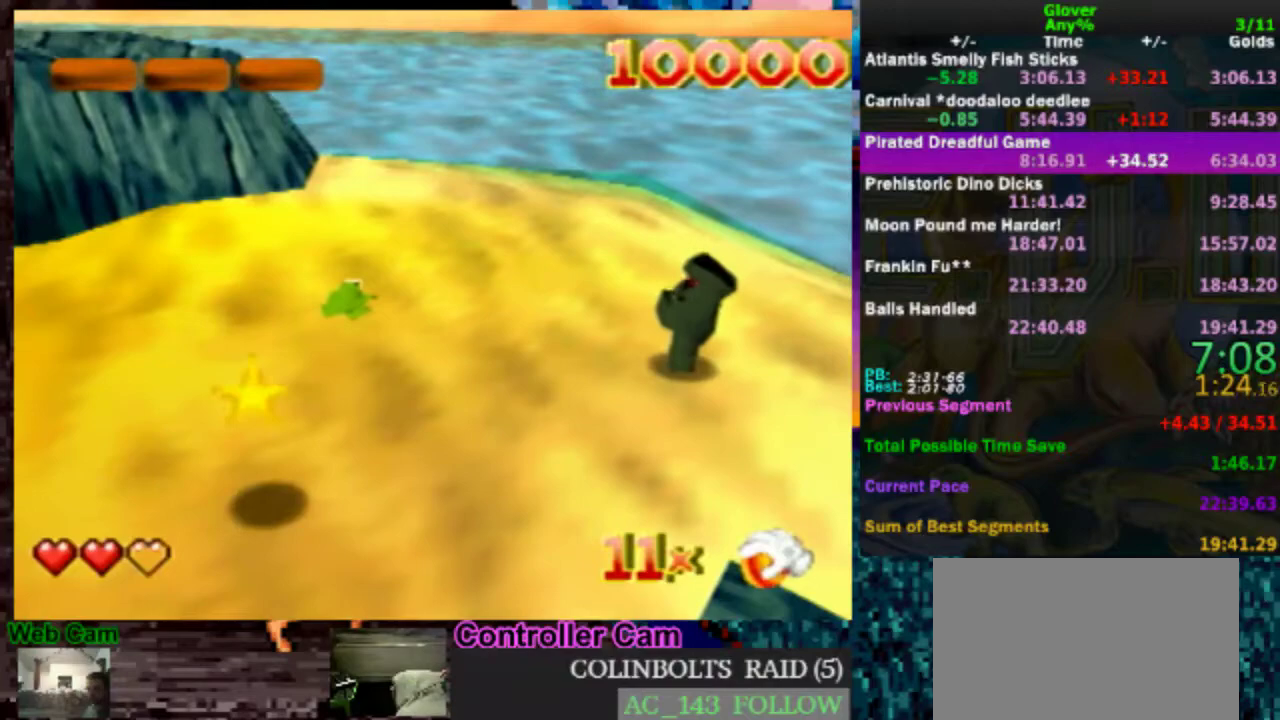
{"buttons": ["B"], "left_stick": "center", "events": [[100, "A", "down"], [100, "B", "up"], [200, "A", "up"], [200, "B", "down"], [300, "A", "down"], [350, "B", "up"], [400, "A", "up"], [400, "B", "down"]]}
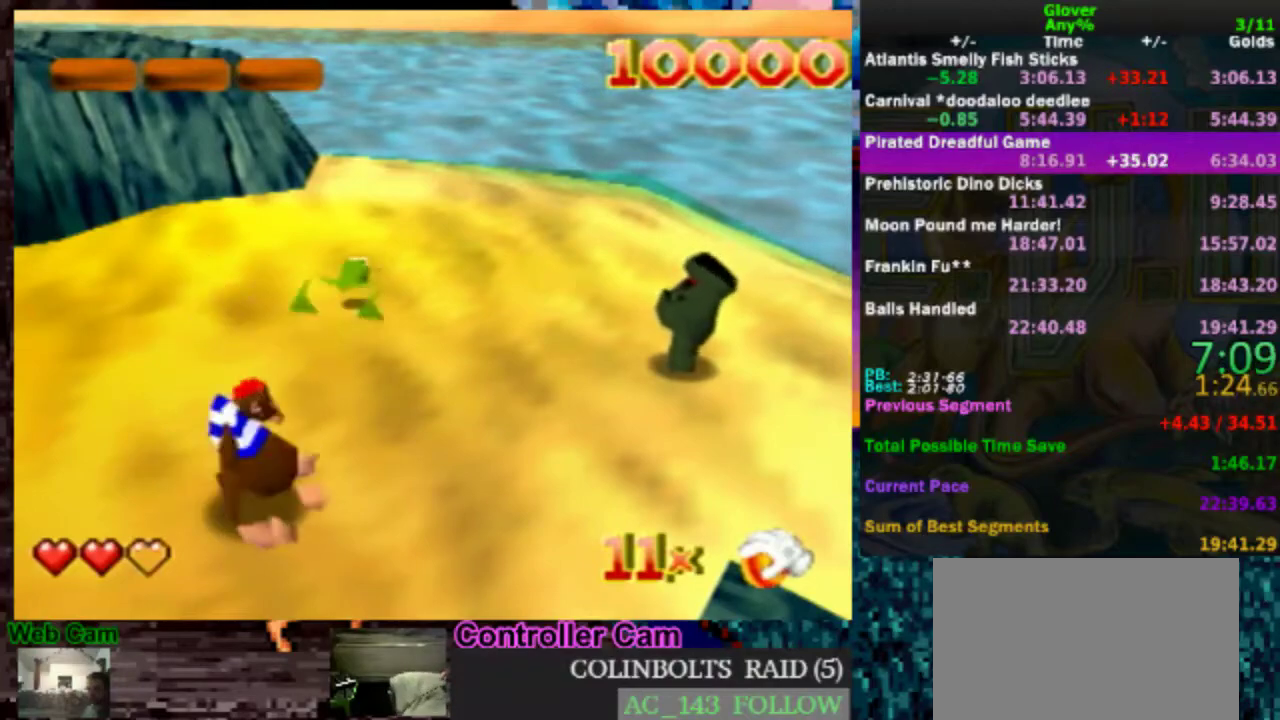
{"buttons": ["B"], "left_stick": "center", "events": [[17, "A", "down"], [50, "B", "up"], [100, "A", "up"], [100, "B", "down"], [200, "A", "down"], [317, "A", "up"], [400, "A", "down"], [450, "B", "up"], [500, "A", "up"], [500, "B", "down"]]}
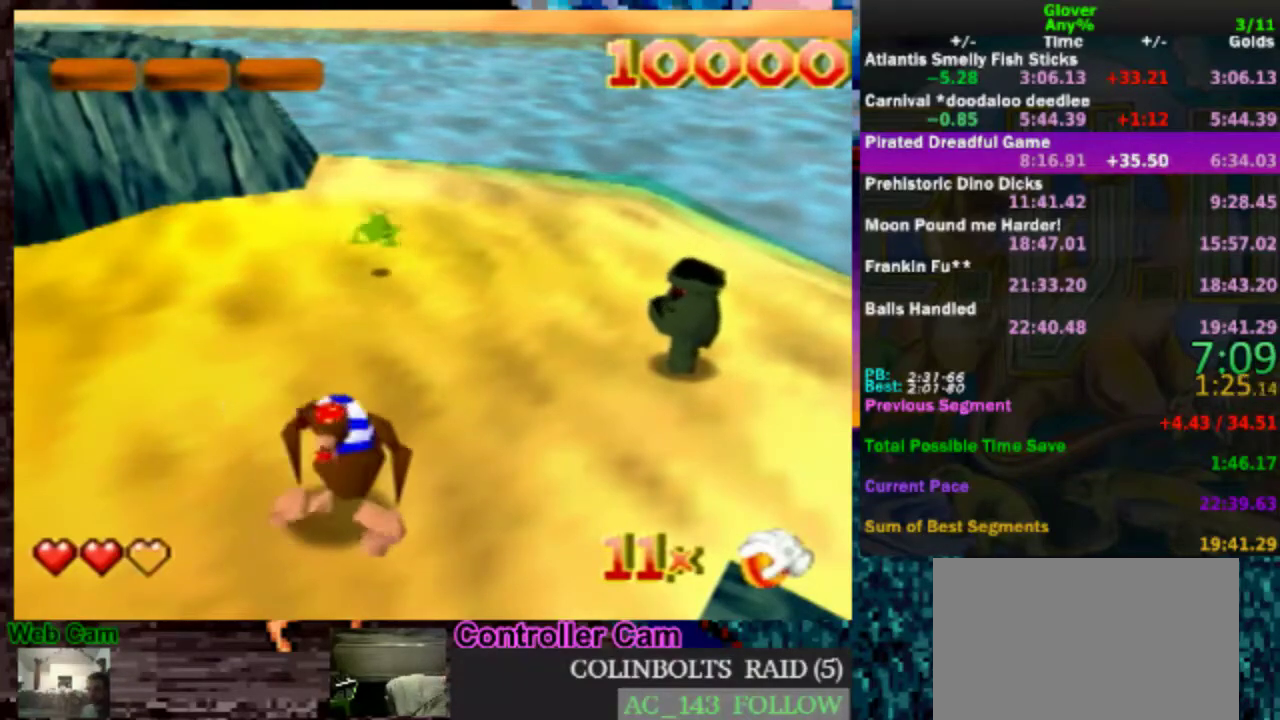
{"buttons": ["B"], "left_stick": "center", "events": [[150, "A", "down"], [150, "B", "up"], [200, "B", "down"], [267, "A", "up"], [350, "A", "down"], [350, "B", "up"], [400, "B", "down"], [450, "A", "up"]]}
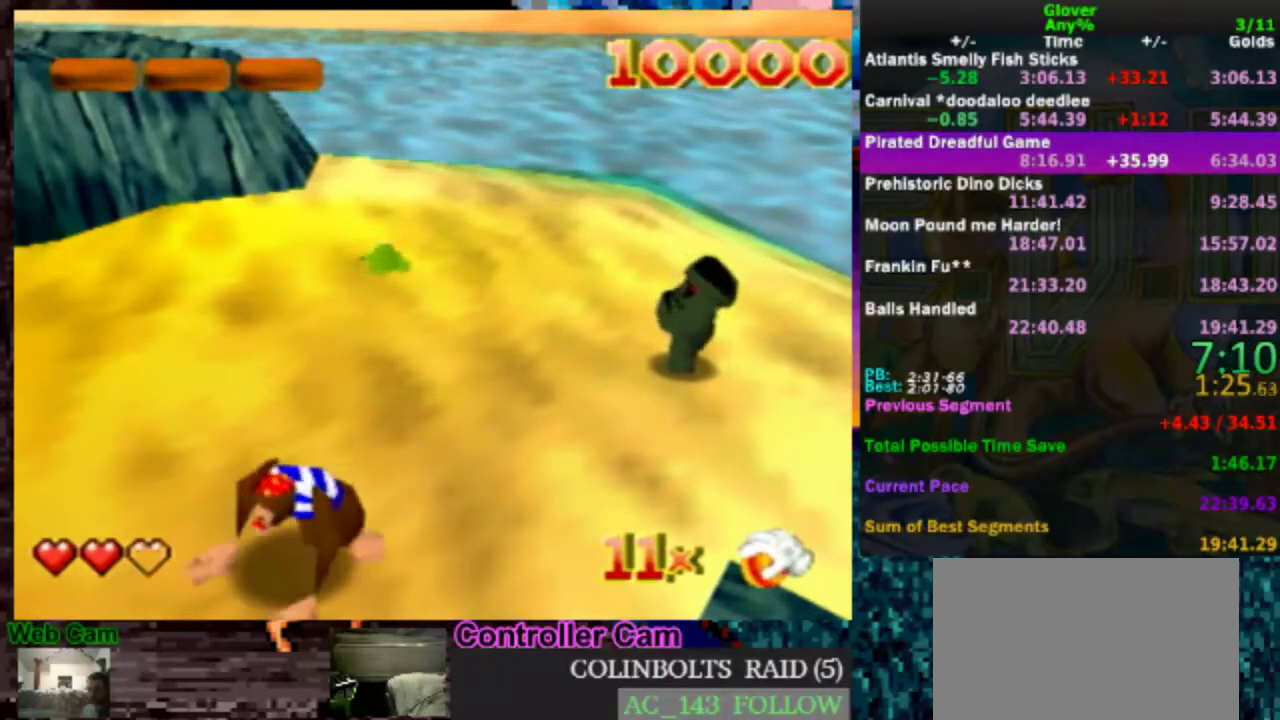
{"buttons": ["A", "B"], "left_stick": "center", "events": [[67, "A", "down"], [67, "B", "up"], [150, "A", "up"], [150, "B", "down"], [250, "A", "down"], [250, "B", "up"], [350, "A", "up"], [350, "B", "down"], [467, "A", "down"]]}
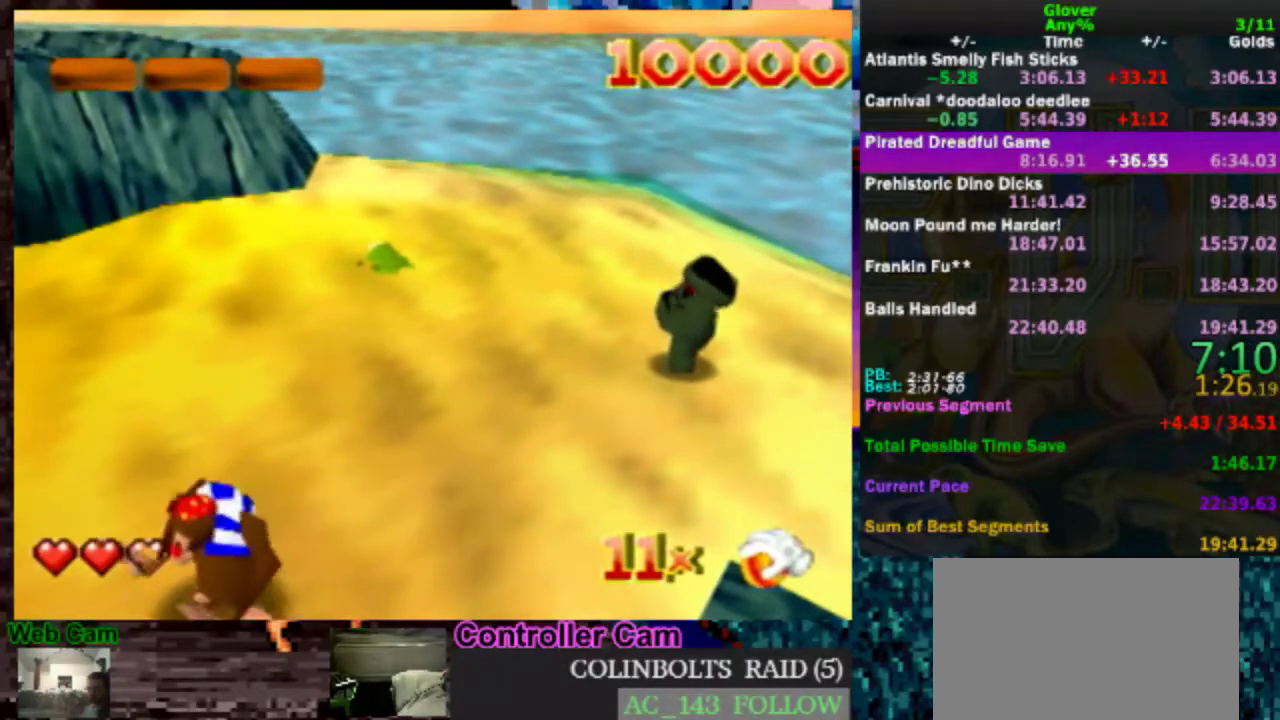
{"buttons": [], "left_stick": "center", "events": [[17, "B", "up"], [67, "A", "up"], [67, "B", "down"], [167, "B", "up"]]}
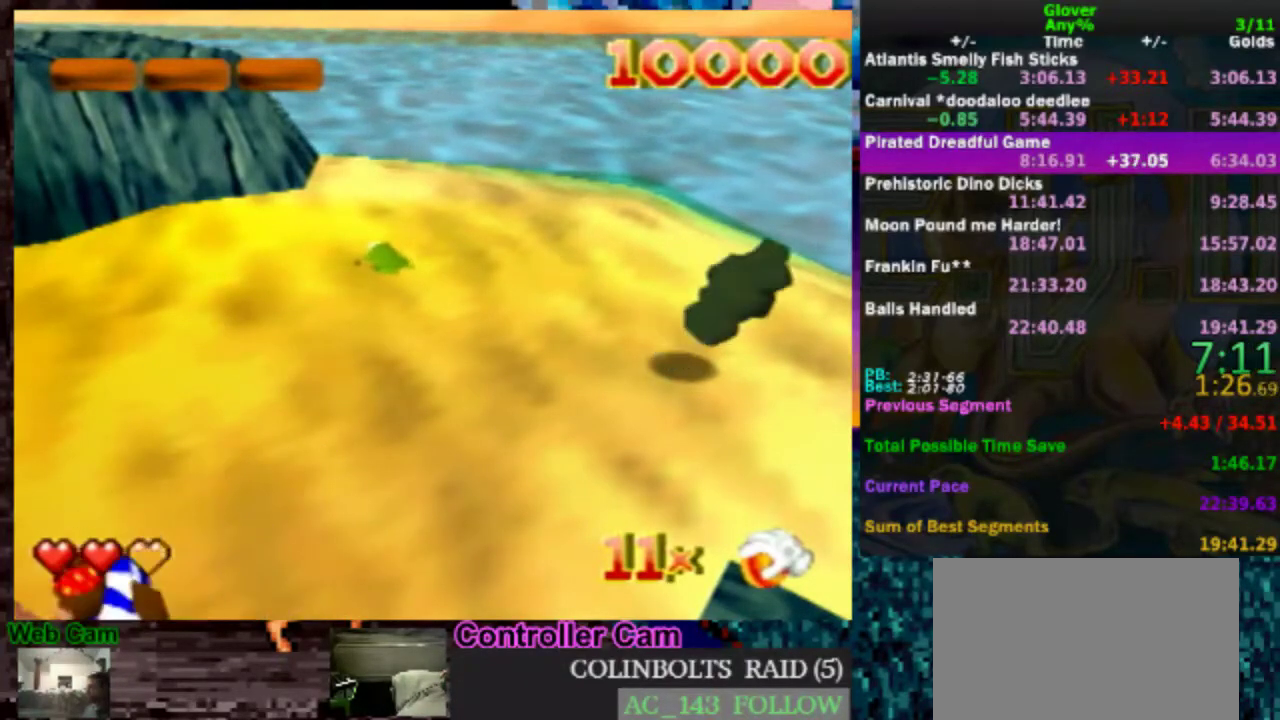
{"buttons": [], "left_stick": "center", "events": []}
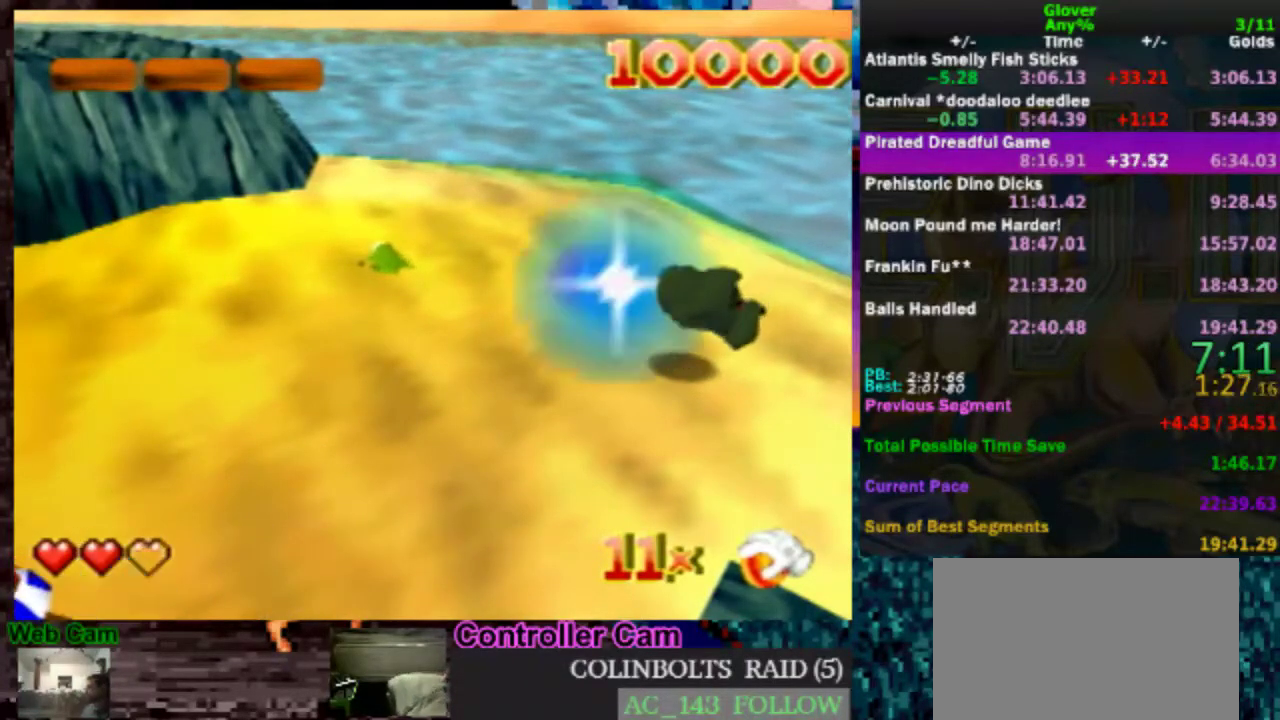
{"buttons": [], "left_stick": "center", "events": []}
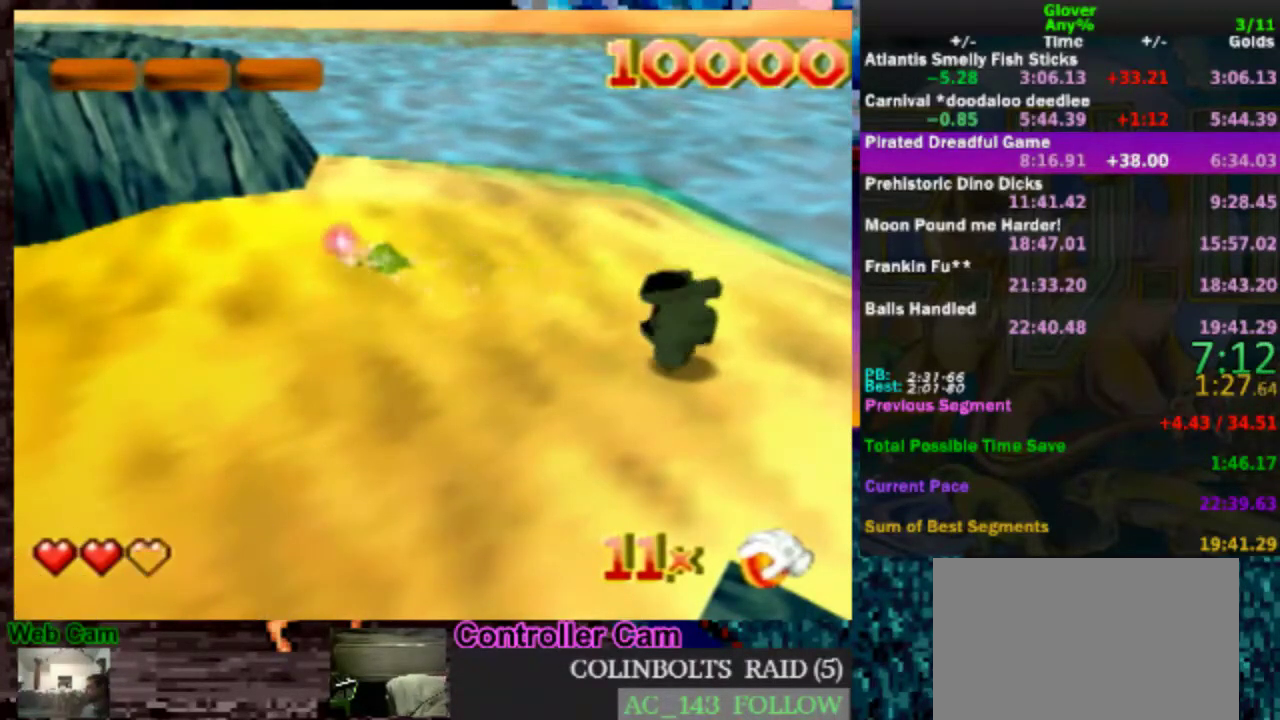
{"buttons": [], "left_stick": "center", "events": []}
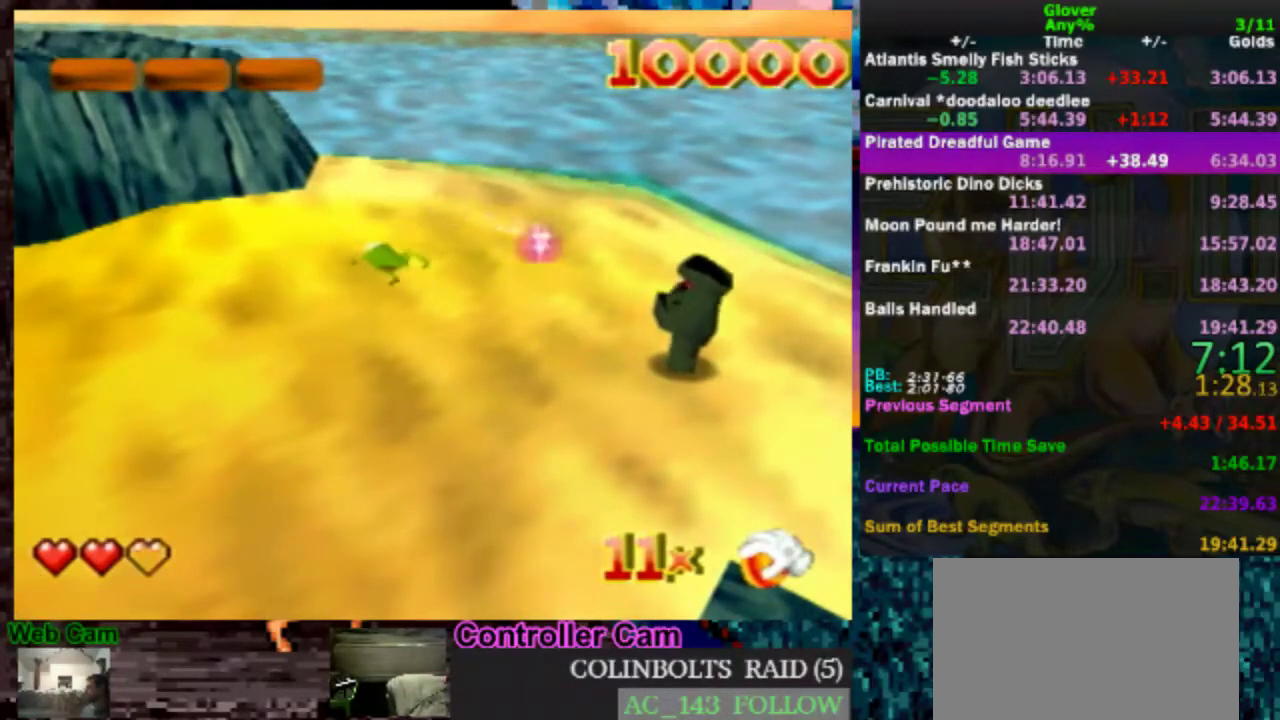
{"buttons": [], "left_stick": "center", "events": []}
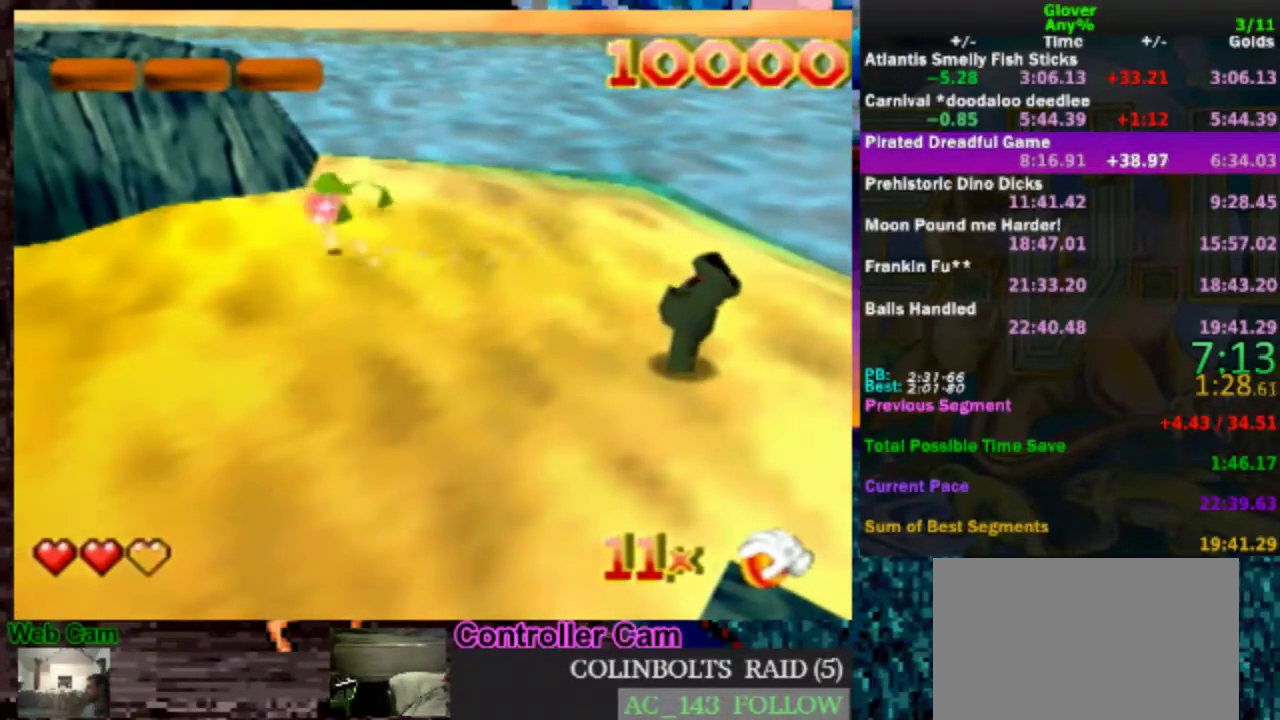
{"buttons": ["A"], "left_stick": "center", "events": [[117, "A", "down"], [217, "A", "up"], [267, "A", "down"], [417, "A", "up"], [467, "A", "down"]]}
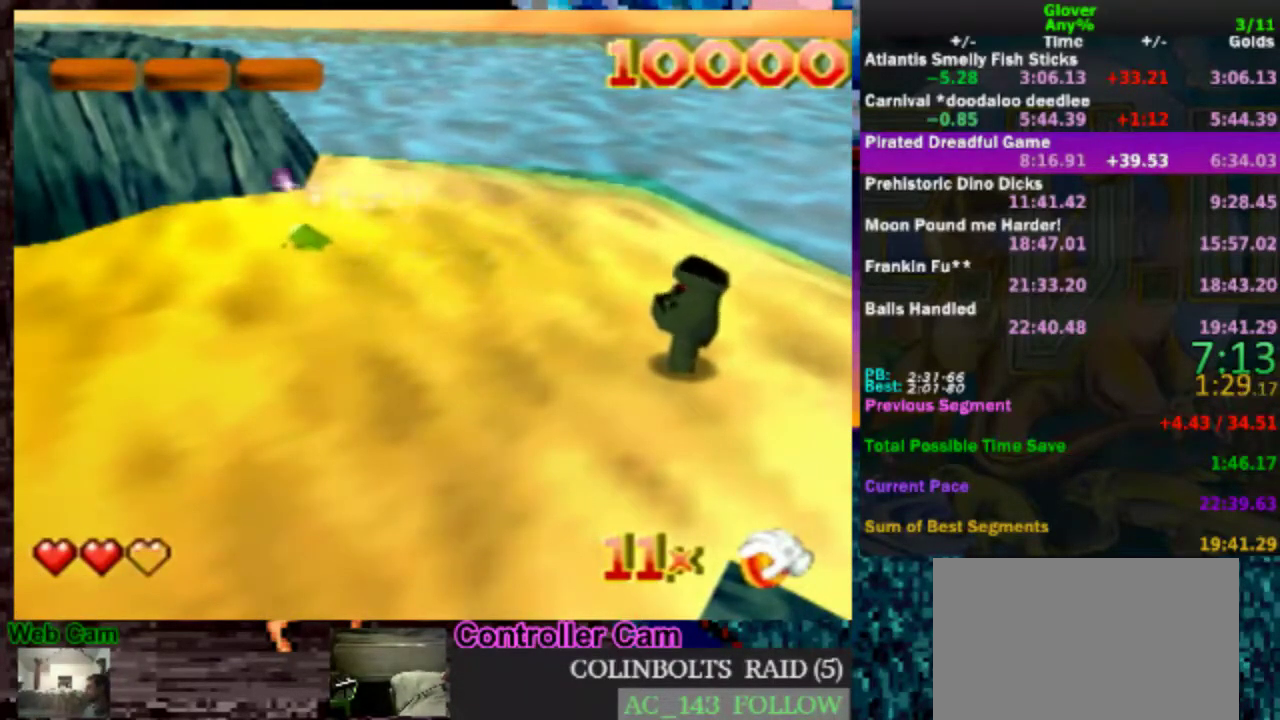
{"buttons": ["A"], "left_stick": "center", "events": [[133, "A", "up"], [217, "A", "down"], [317, "A", "up"], [417, "A", "down"]]}
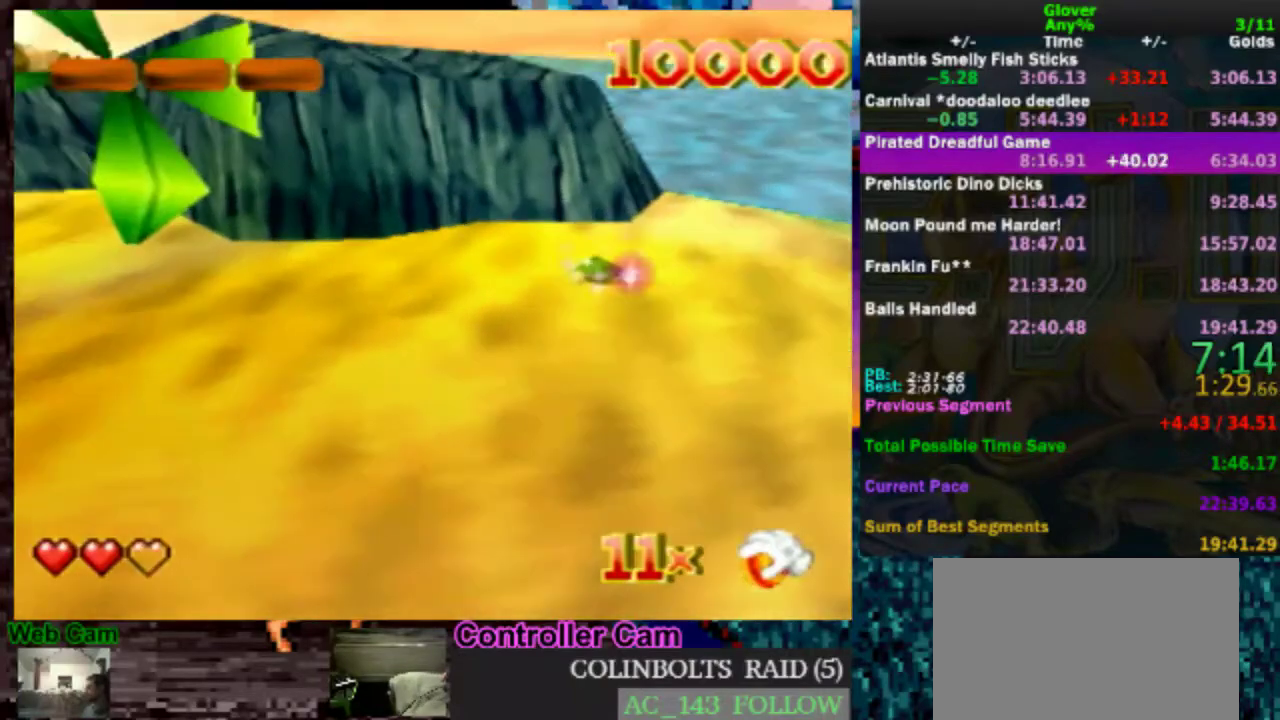
{"buttons": [], "left_stick": "center", "events": [[67, "A", "up"], [117, "A", "down"], [217, "A", "up"]]}